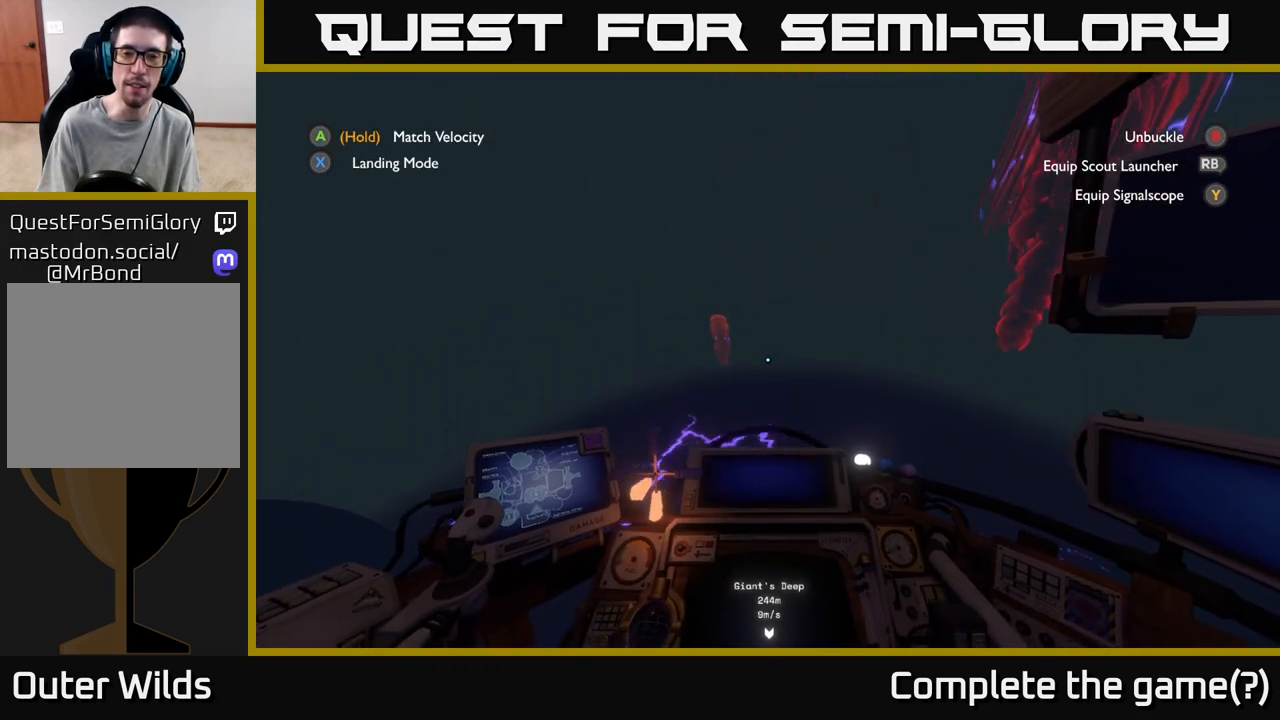
Gameplay with a controller (Xbox layout); each line is a JSON object with the inputs held at the frame after it. "events" lists button and stick changes between this image and that frame as [ms after this image, input, new state], when the widget could be followed in between.
{"buttons": [], "left_stick": "up", "right_stick": "center", "events": [[183, "R2", "up"], [283, "right_stick", "down"], [467, "right_stick", "center"]]}
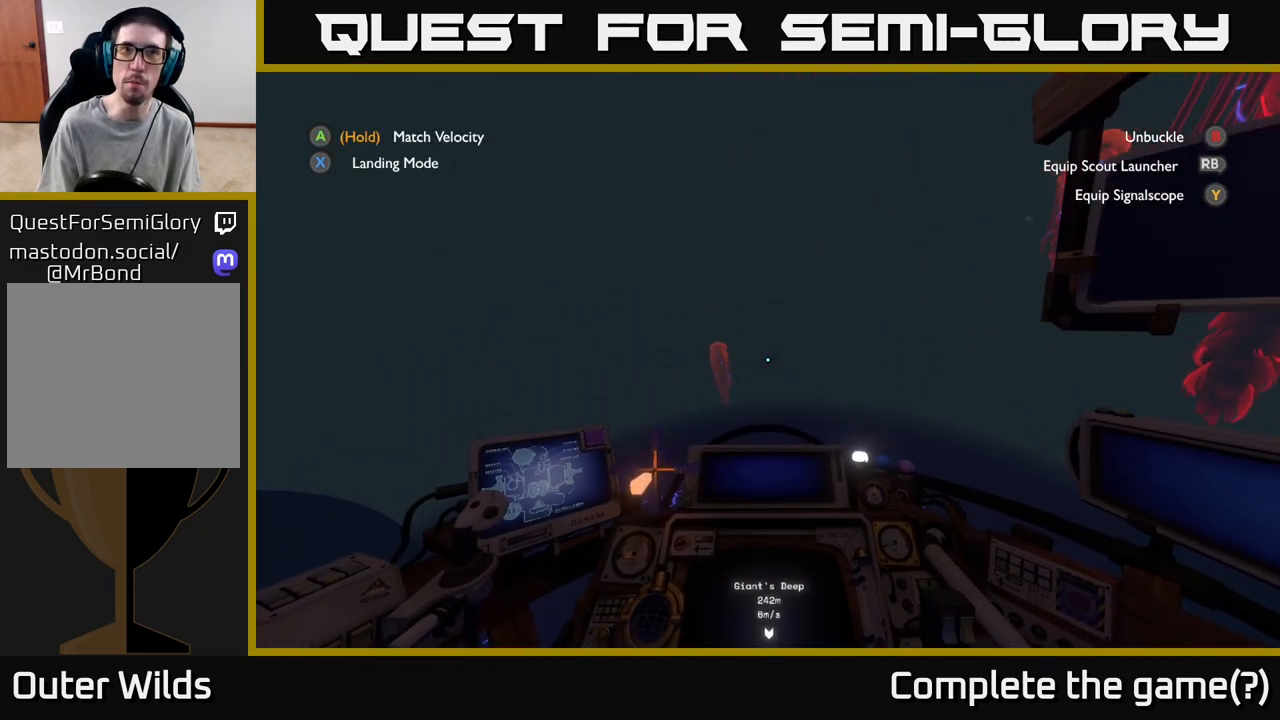
{"buttons": [], "left_stick": "up", "right_stick": "down", "events": [[100, "R2", "down"], [200, "R2", "up"], [350, "R2", "down"], [417, "right_stick", "down"], [483, "R2", "up"]]}
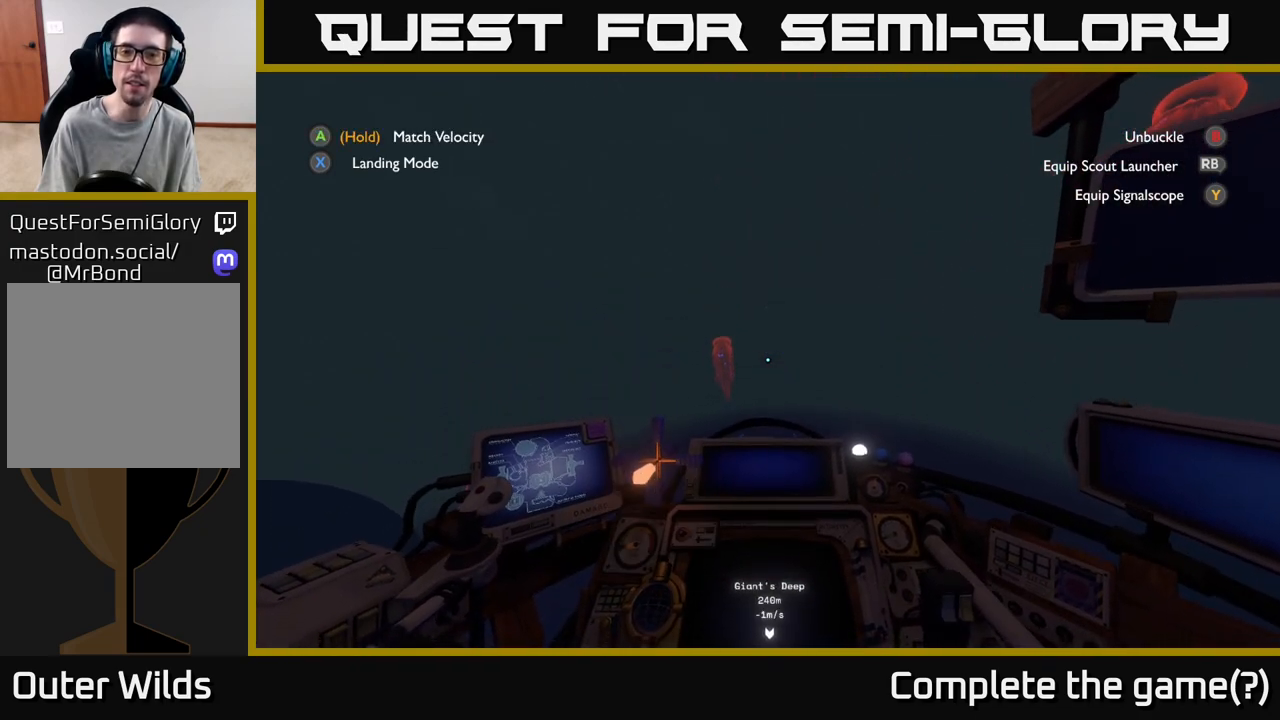
{"buttons": [], "left_stick": "up", "right_stick": "down", "events": [[133, "right_stick", "center"], [383, "right_stick", "down"]]}
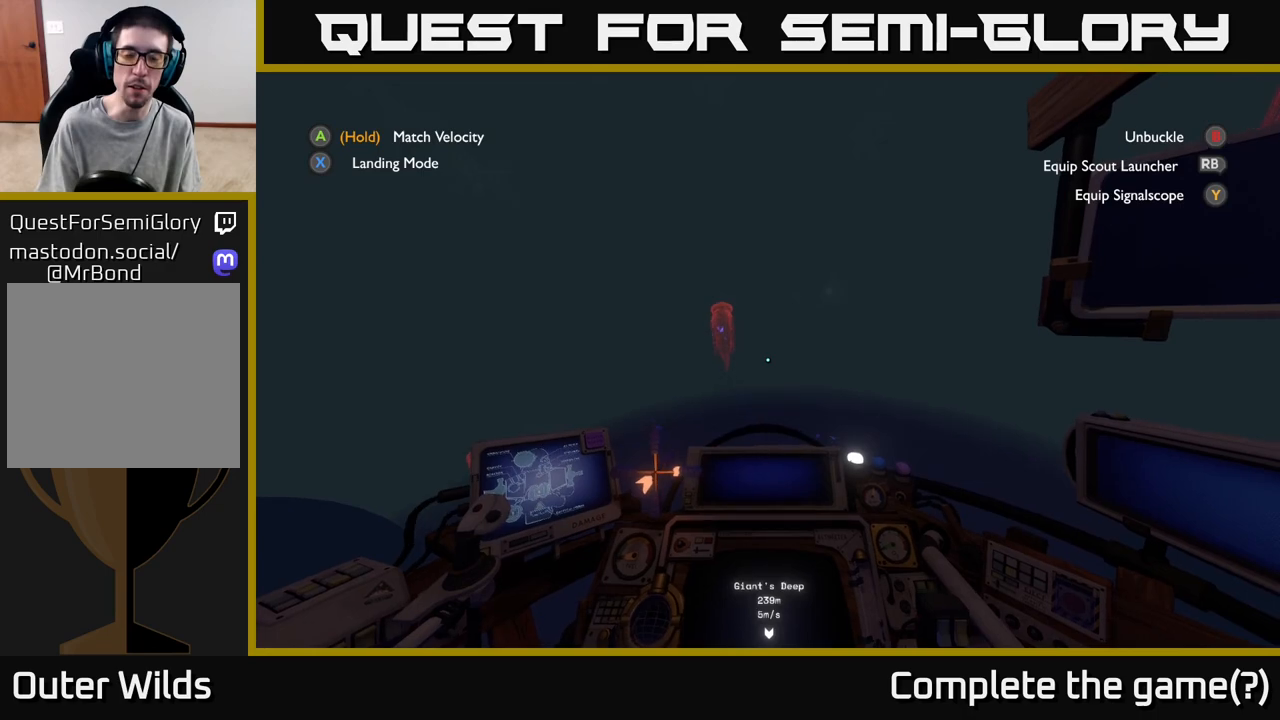
{"buttons": [], "left_stick": "up", "right_stick": "center", "events": [[50, "right_stick", "center"]]}
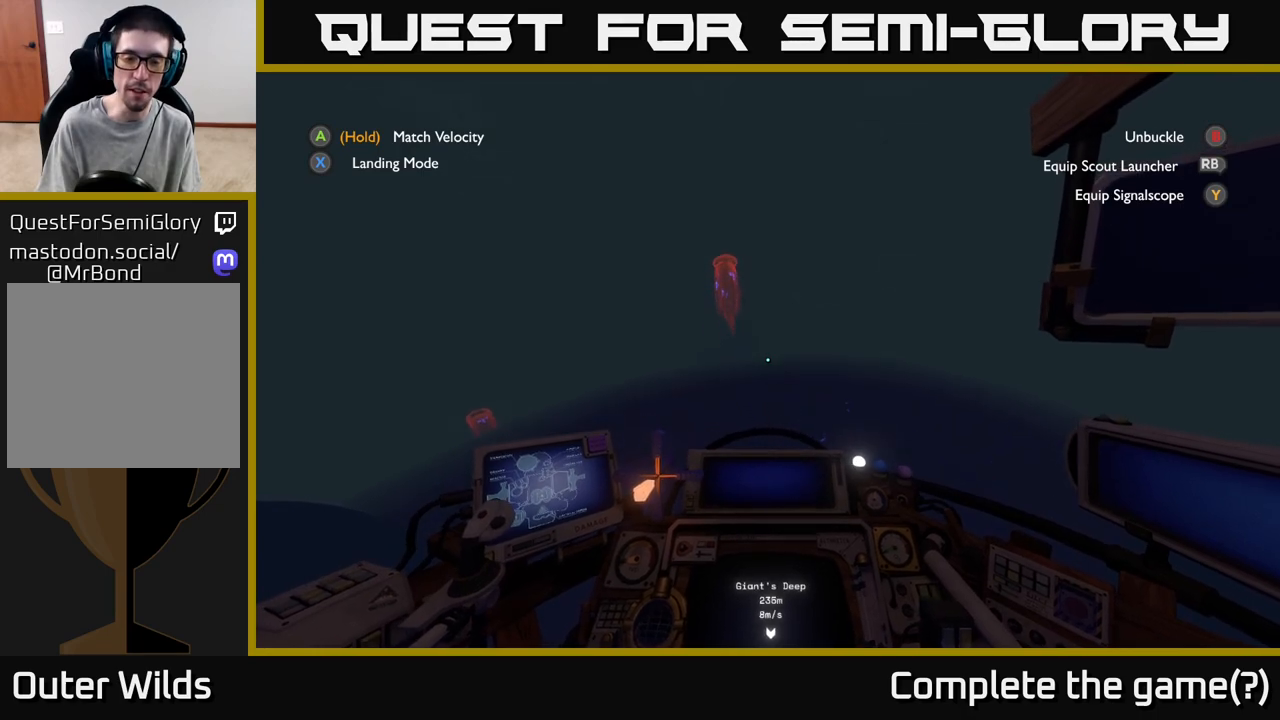
{"buttons": [], "left_stick": "up", "right_stick": "center", "events": [[400, "right_stick", "up-left"], [500, "right_stick", "center"]]}
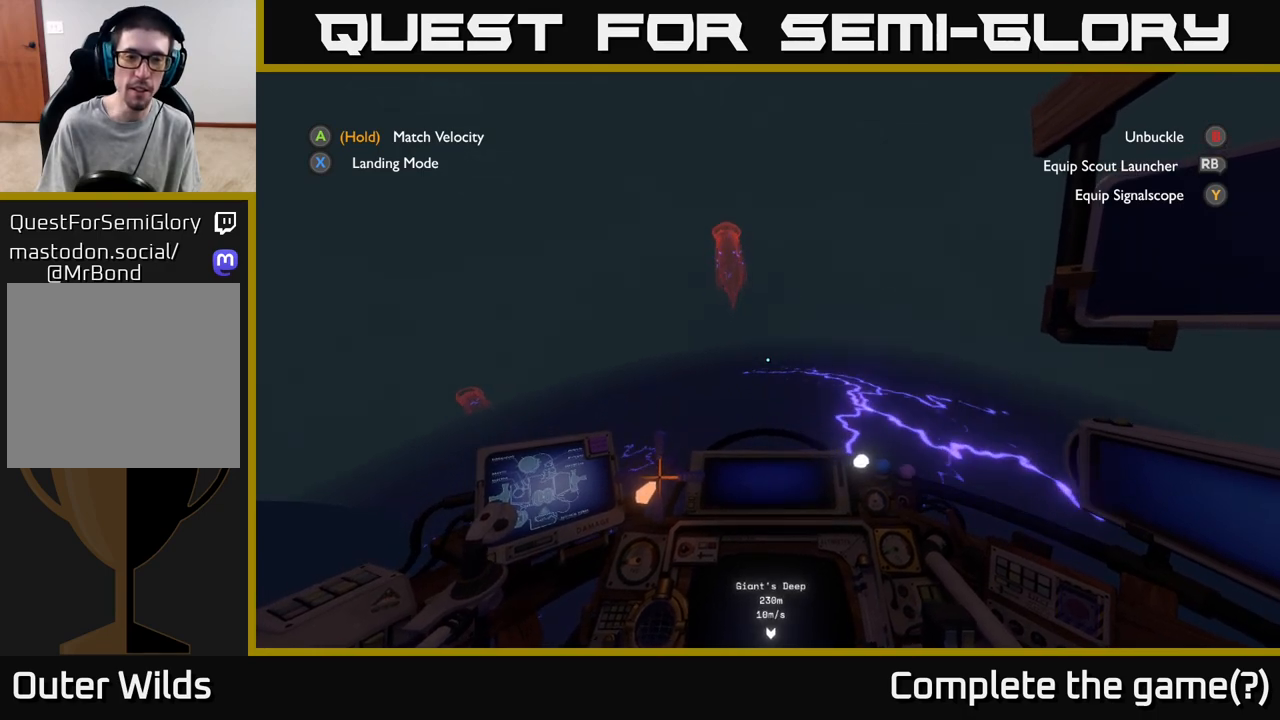
{"buttons": [], "left_stick": "up-left", "right_stick": "left", "events": [[300, "left_stick", "up-left"], [450, "right_stick", "left"]]}
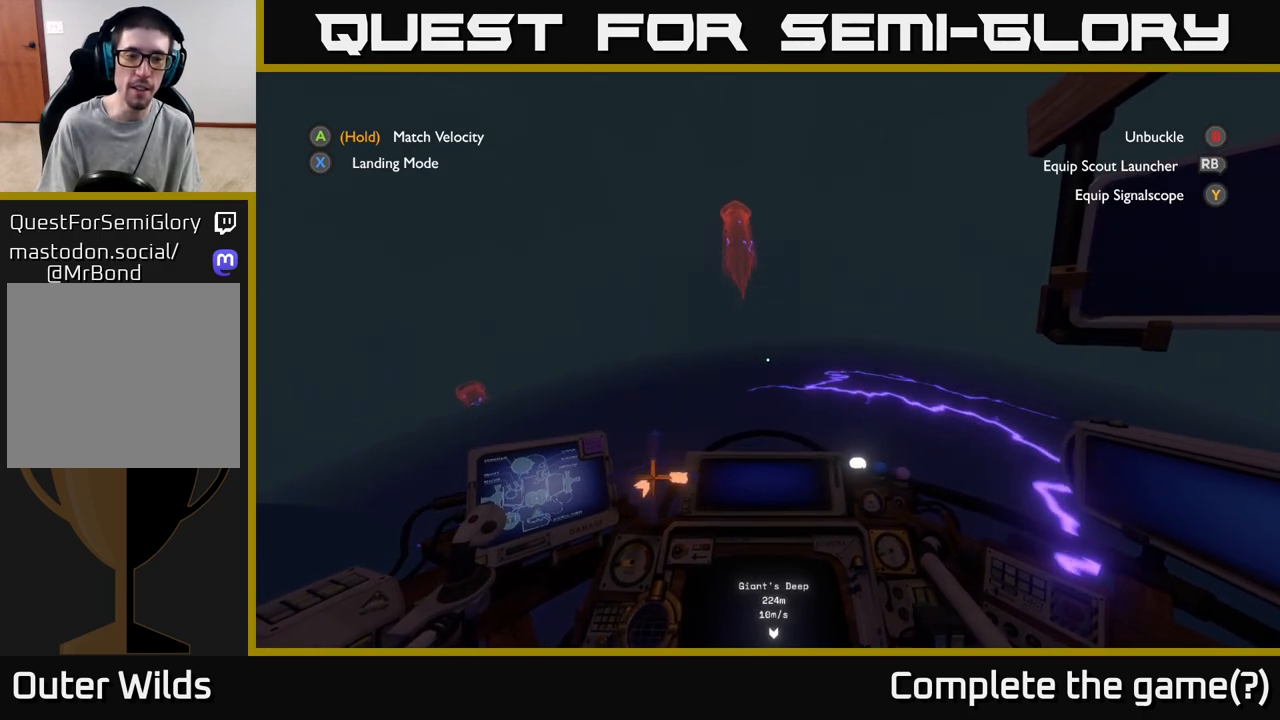
{"buttons": [], "left_stick": "up-left", "right_stick": "left", "events": []}
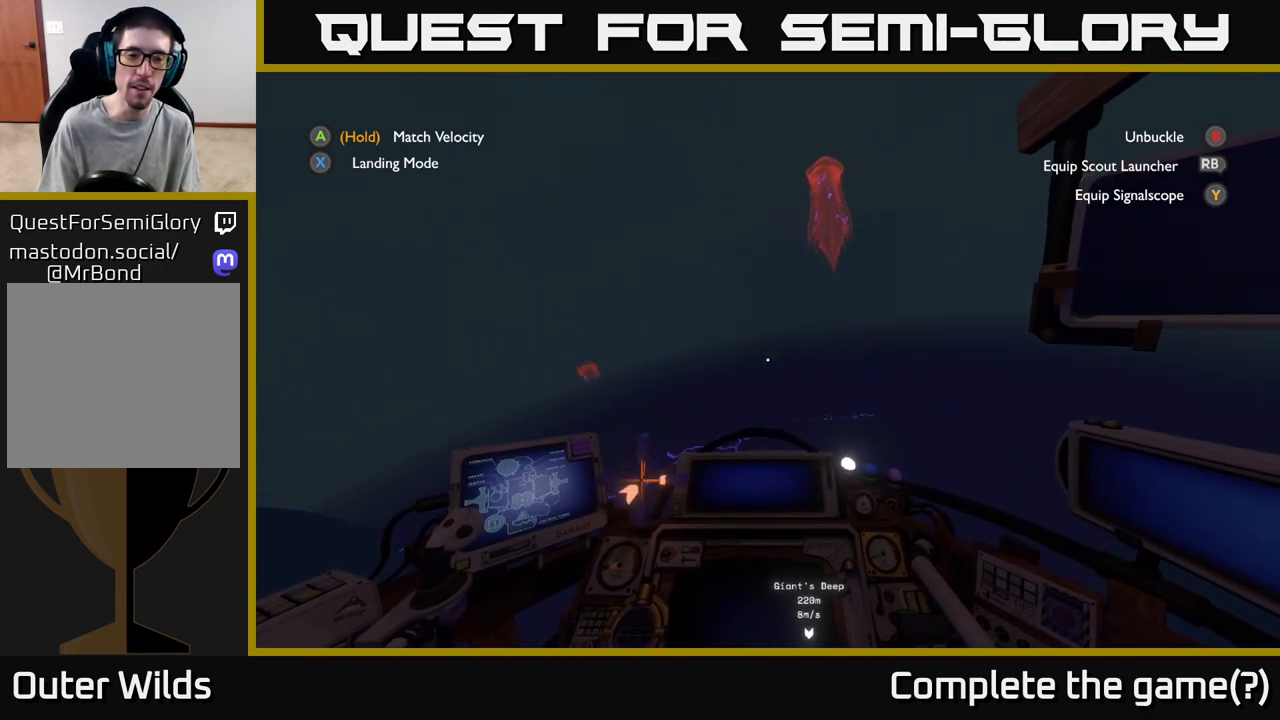
{"buttons": [], "left_stick": "up-left", "right_stick": "center", "events": [[350, "right_stick", "center"]]}
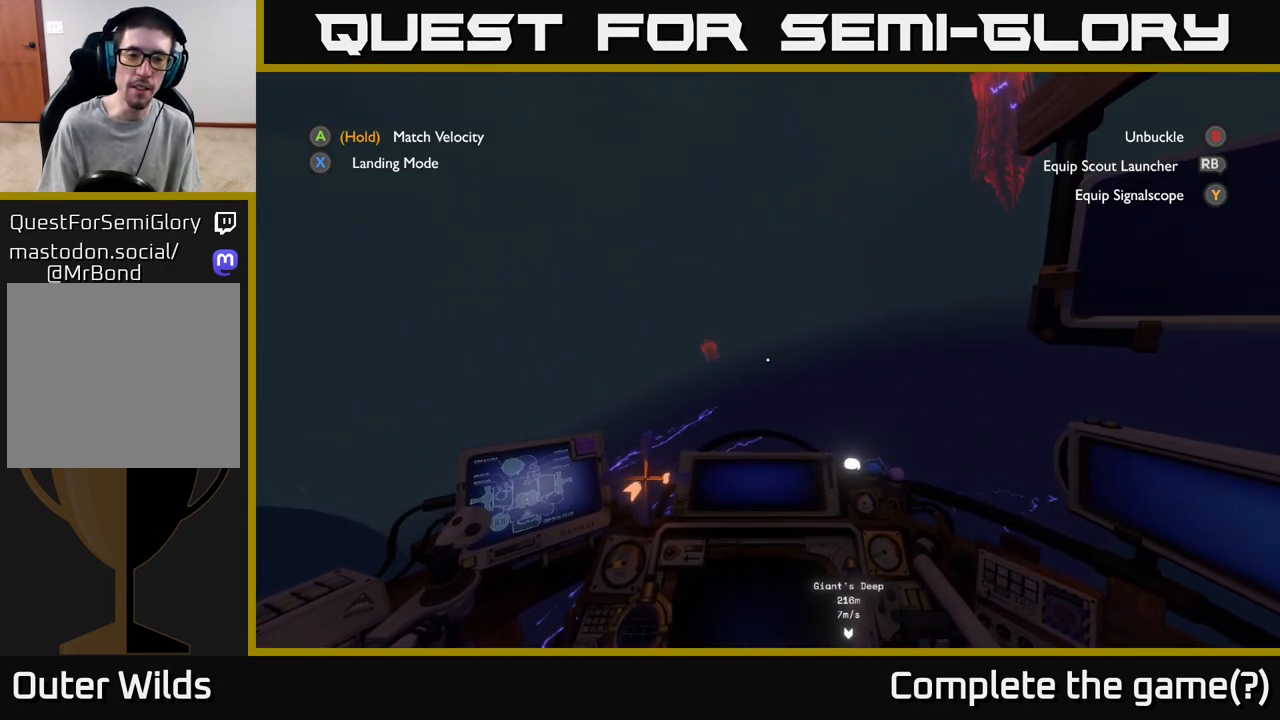
{"buttons": [], "left_stick": "up", "right_stick": "center", "events": [[267, "left_stick", "up"]]}
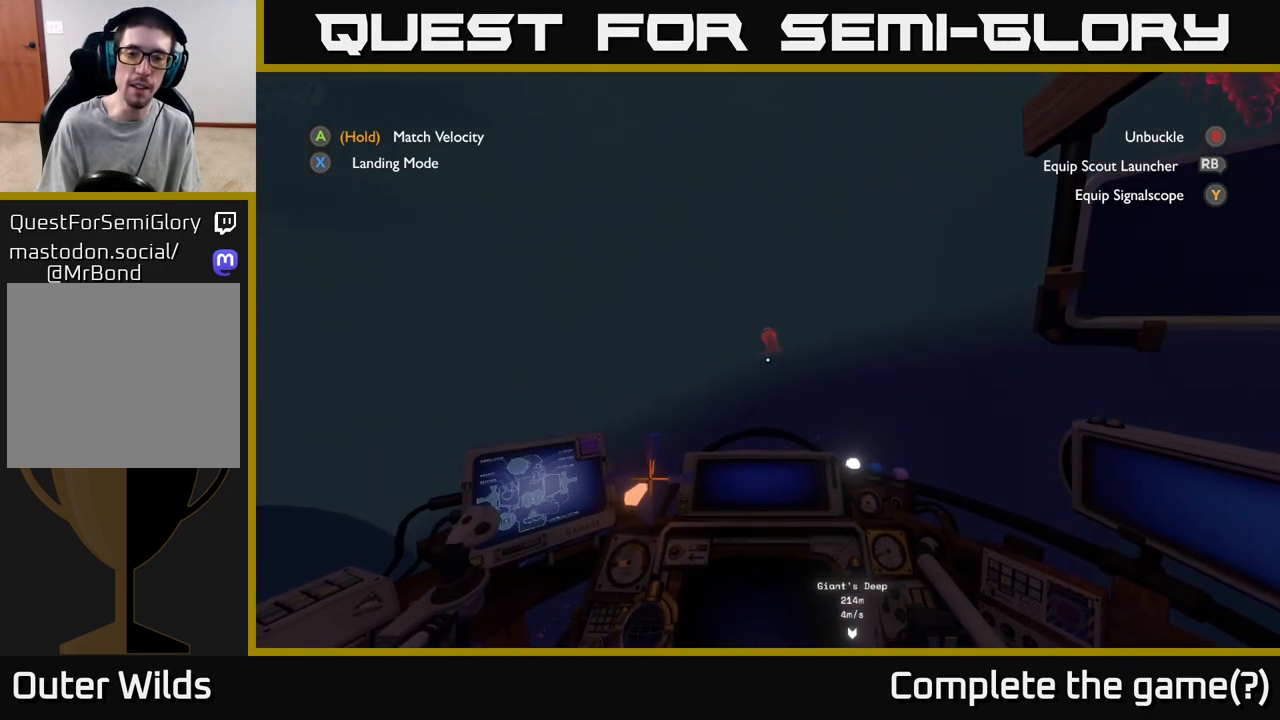
{"buttons": [], "left_stick": "up", "right_stick": "center", "events": [[50, "right_stick", "right"], [233, "right_stick", "center"], [283, "R2", "down"], [467, "R2", "up"]]}
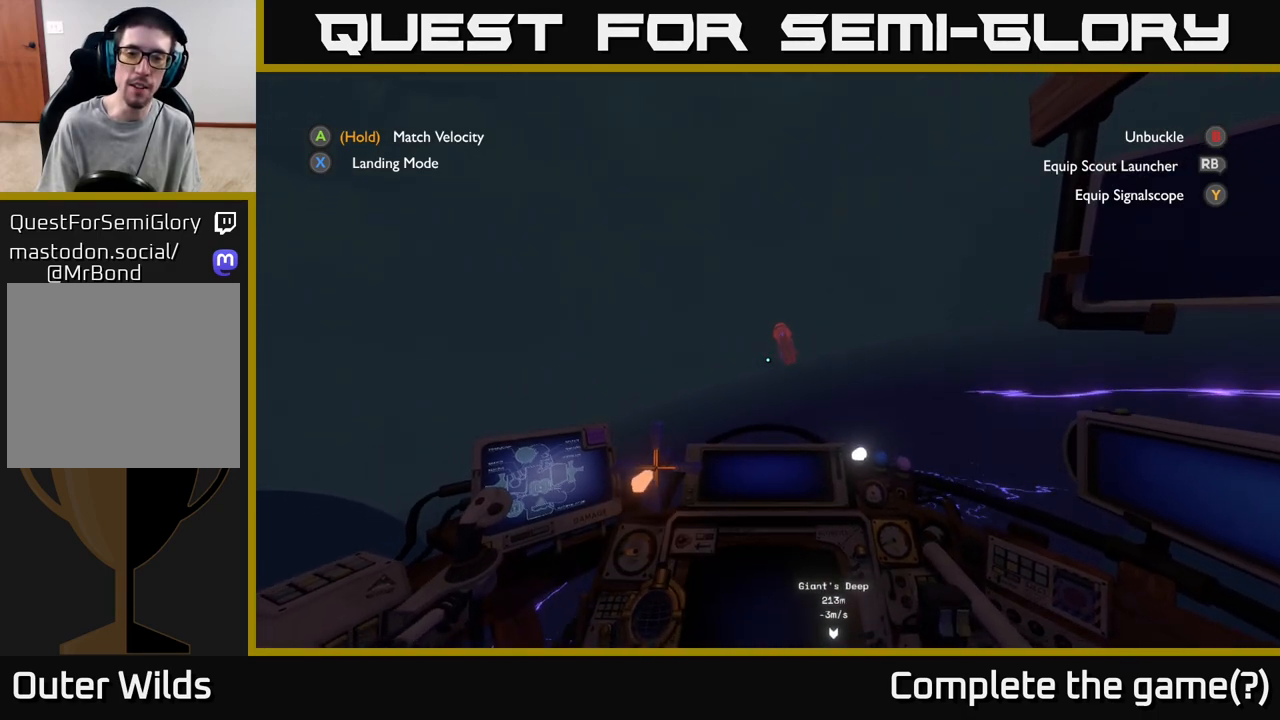
{"buttons": [], "left_stick": "up", "right_stick": "center", "events": [[167, "left_stick", "up-right"], [267, "right_stick", "down-right"], [367, "left_stick", "up"], [483, "right_stick", "center"]]}
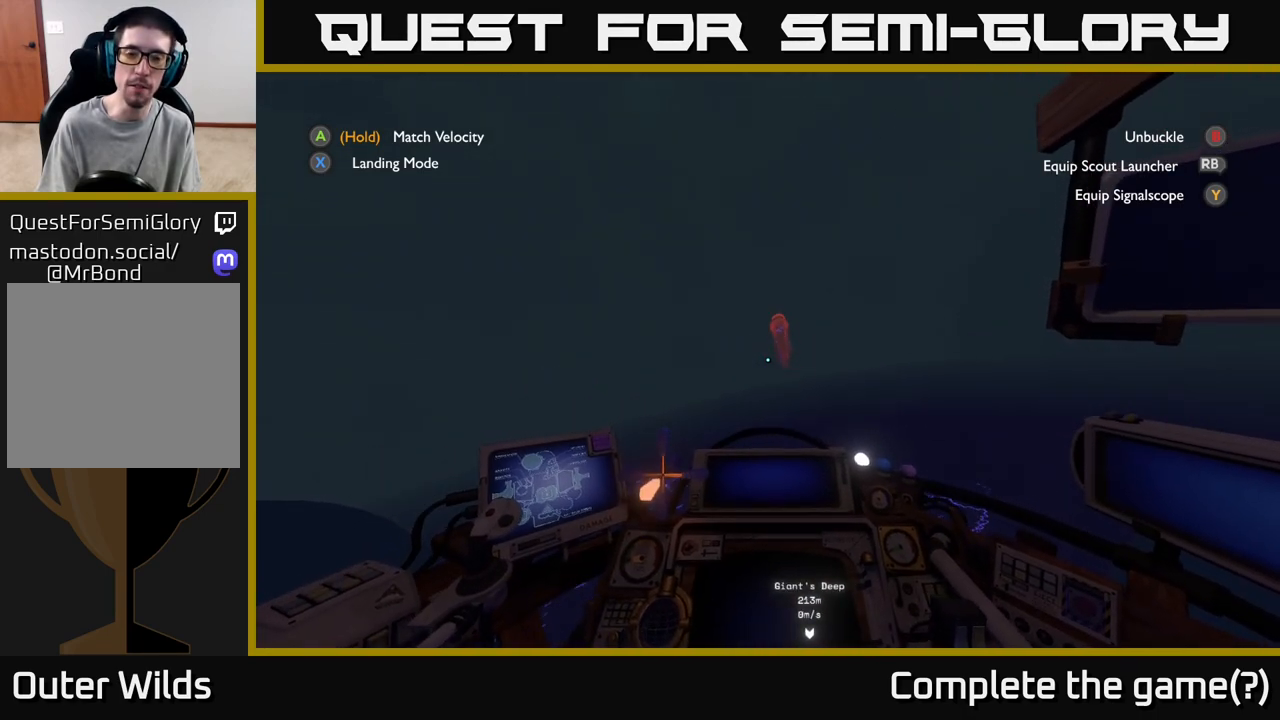
{"buttons": [], "left_stick": "down-right", "right_stick": "right", "events": [[33, "left_stick", "center"], [133, "left_stick", "down"], [217, "right_stick", "right"], [417, "left_stick", "down-right"]]}
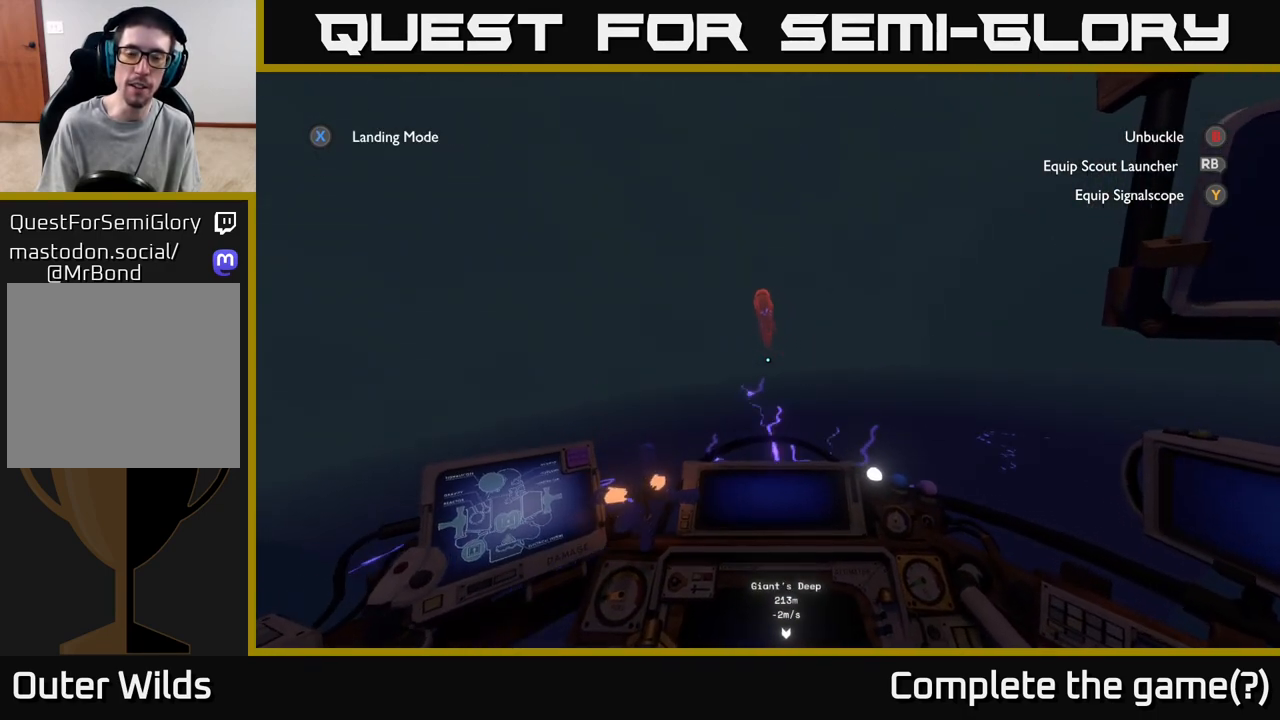
{"buttons": [], "left_stick": "right", "right_stick": "right", "events": [[217, "left_stick", "right"]]}
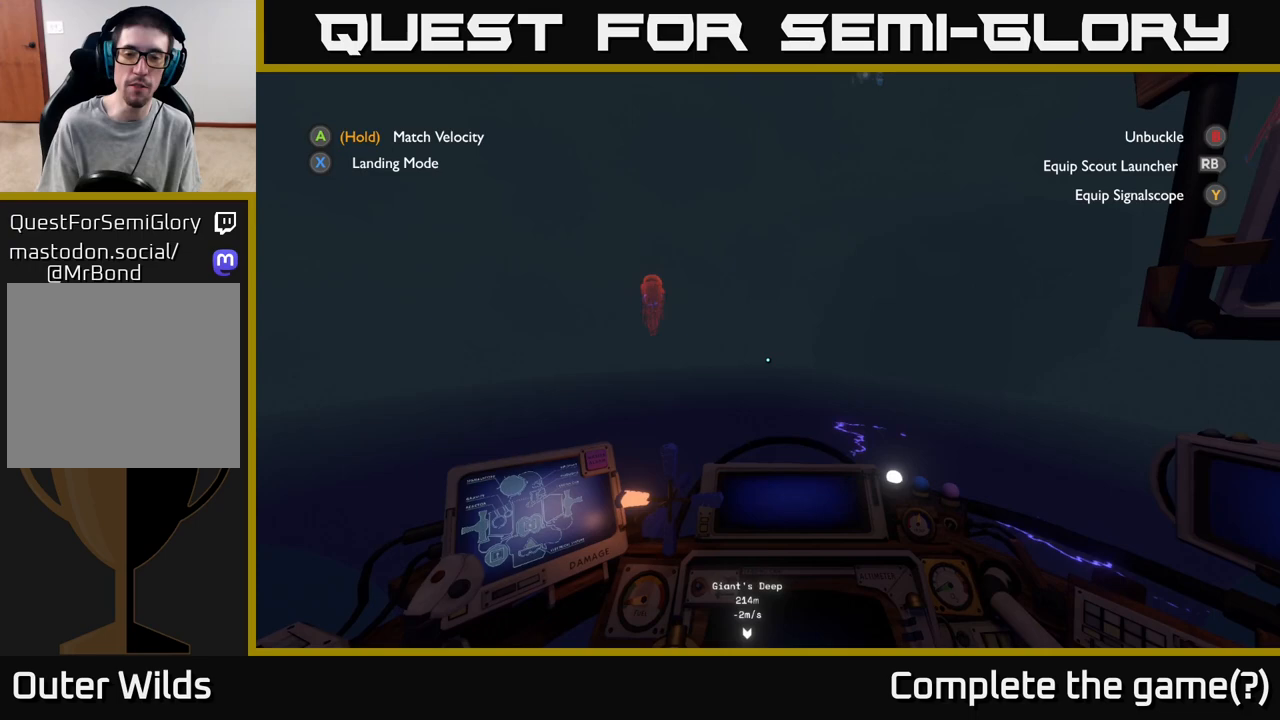
{"buttons": ["R2"], "left_stick": "right", "right_stick": "right", "events": [[483, "R2", "down"]]}
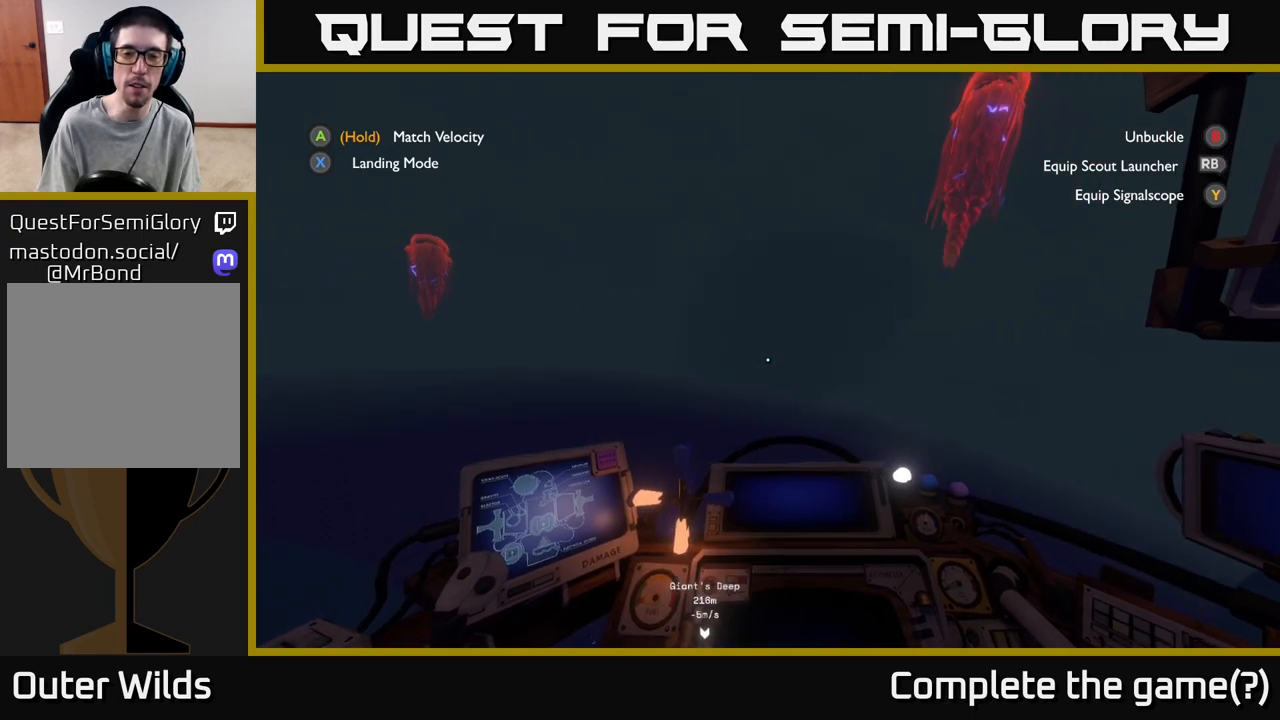
{"buttons": ["R2"], "left_stick": "up", "right_stick": "center", "events": [[17, "right_stick", "down-right"], [200, "right_stick", "down"], [233, "left_stick", "up"], [300, "right_stick", "center"]]}
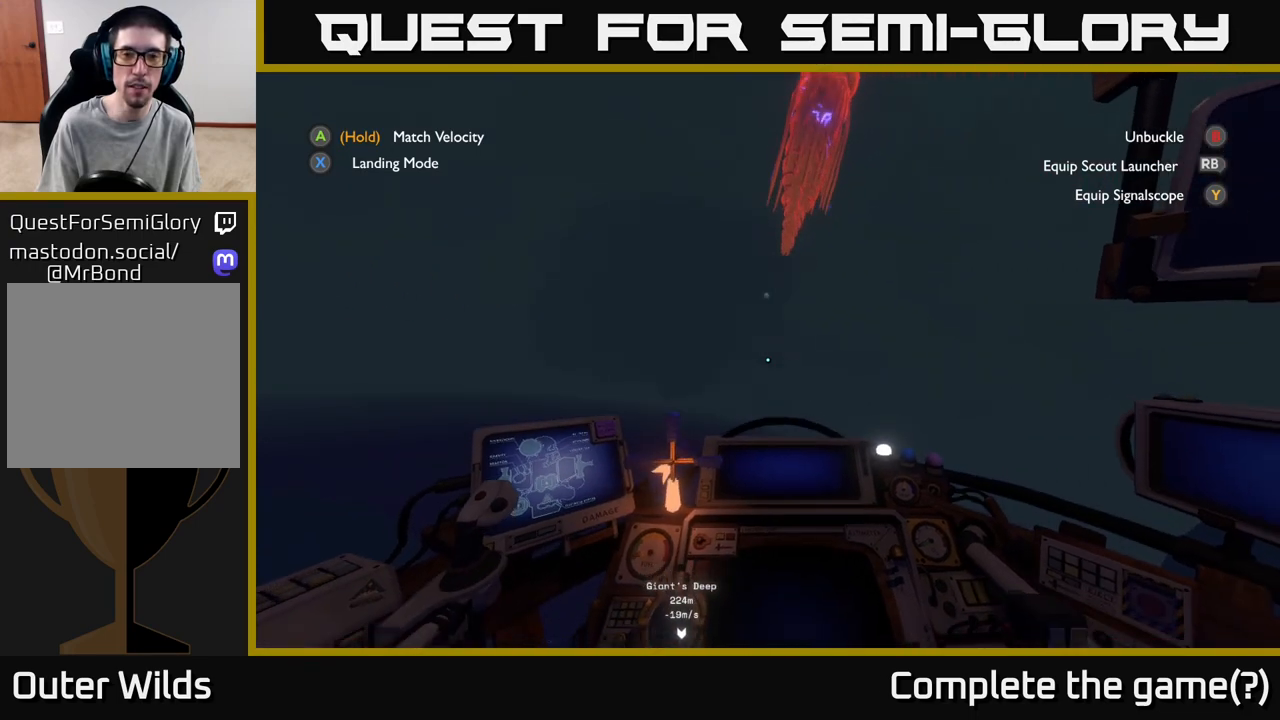
{"buttons": [], "left_stick": "center", "right_stick": "left", "events": [[83, "left_stick", "center"], [133, "R2", "up"], [433, "right_stick", "left"]]}
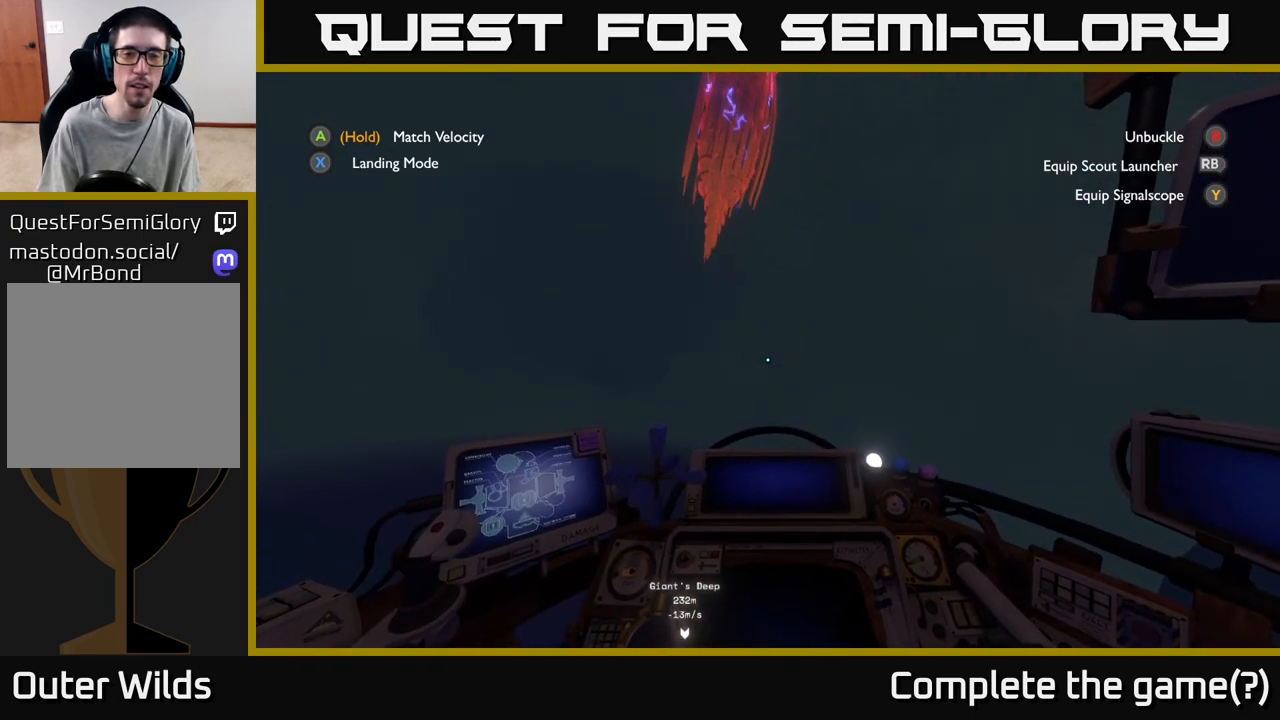
{"buttons": [], "left_stick": "center", "right_stick": "center", "events": [[83, "right_stick", "up-left"], [250, "right_stick", "up"], [400, "right_stick", "up-left"], [500, "right_stick", "center"]]}
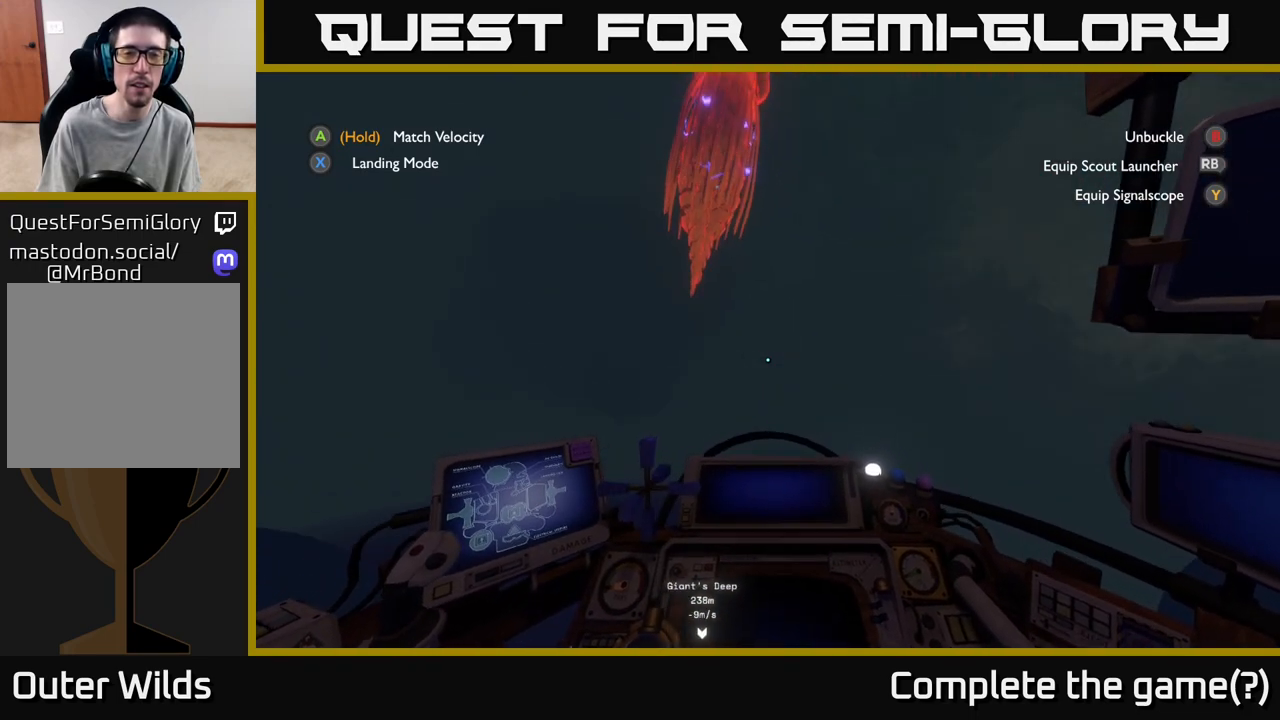
{"buttons": [], "left_stick": "center", "right_stick": "center", "events": []}
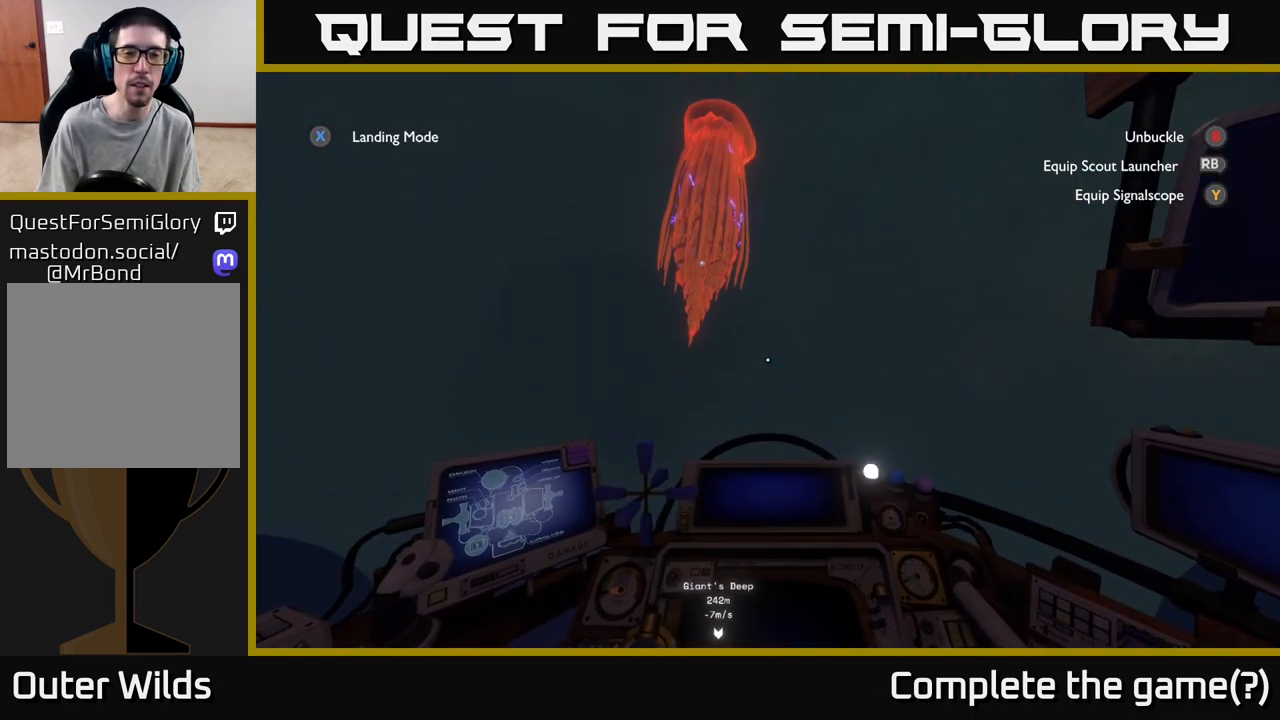
{"buttons": [], "left_stick": "center", "right_stick": "down-right", "events": [[67, "right_stick", "right"], [483, "right_stick", "down-right"]]}
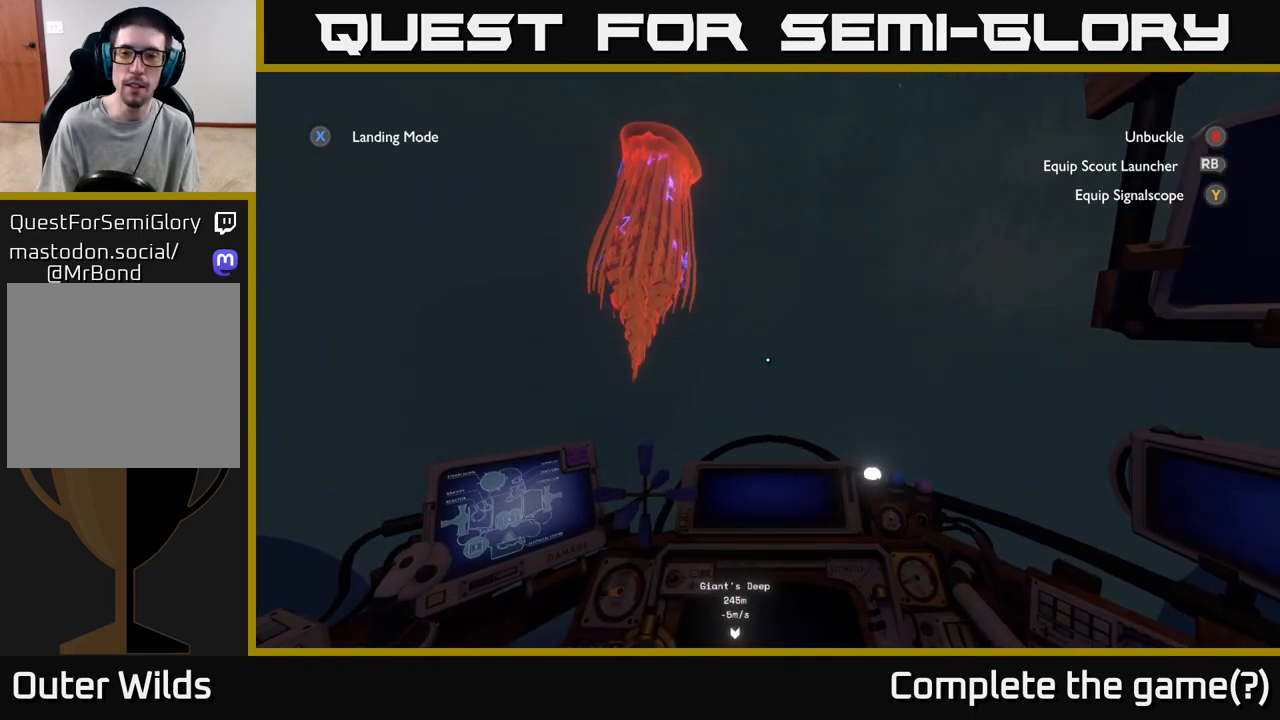
{"buttons": [], "left_stick": "right", "right_stick": "down-right", "events": [[483, "left_stick", "right"]]}
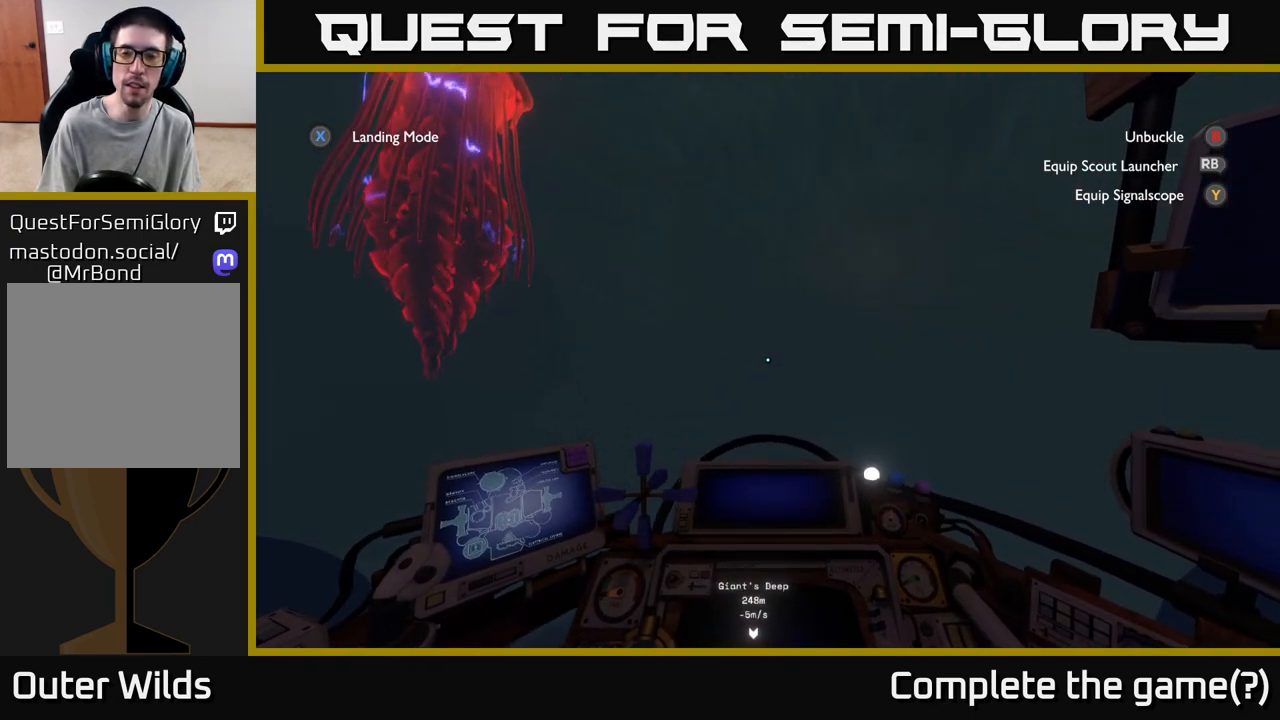
{"buttons": [], "left_stick": "center", "right_stick": "down-right", "events": [[83, "left_stick", "up-right"], [483, "left_stick", "center"]]}
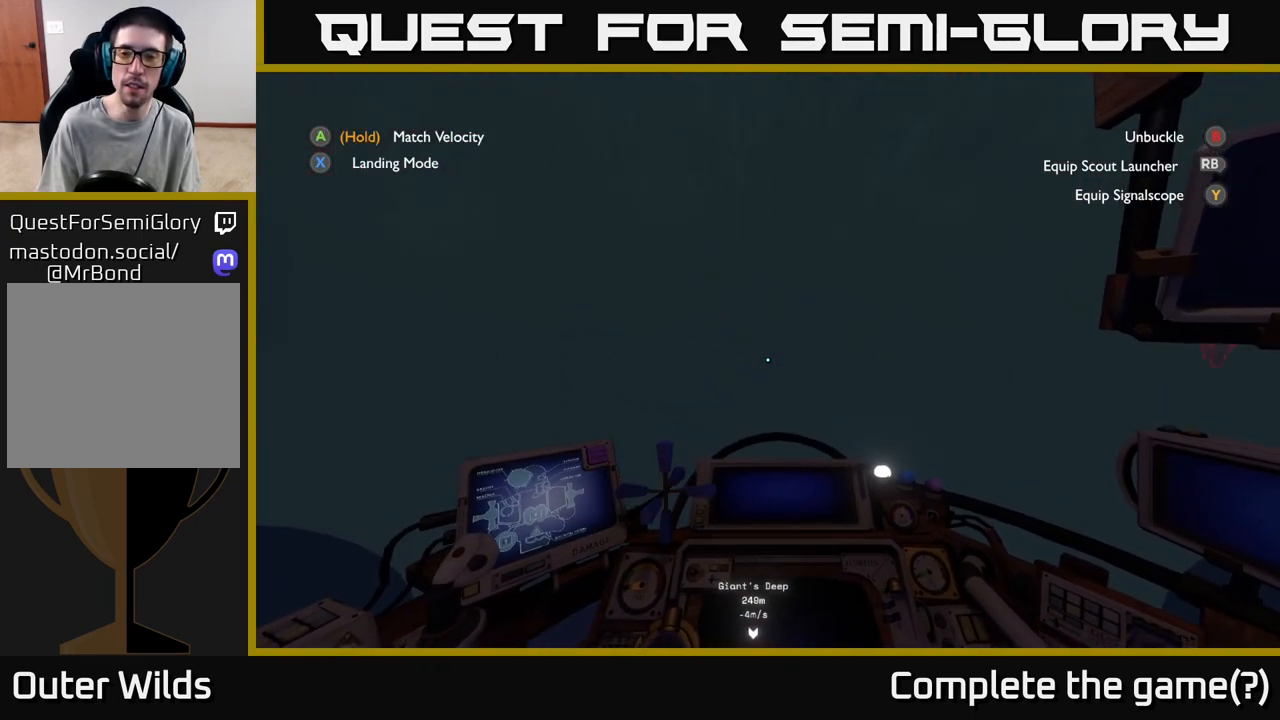
{"buttons": [], "left_stick": "right", "right_stick": "down-right", "events": [[50, "right_stick", "center"], [233, "right_stick", "down-right"], [333, "left_stick", "right"]]}
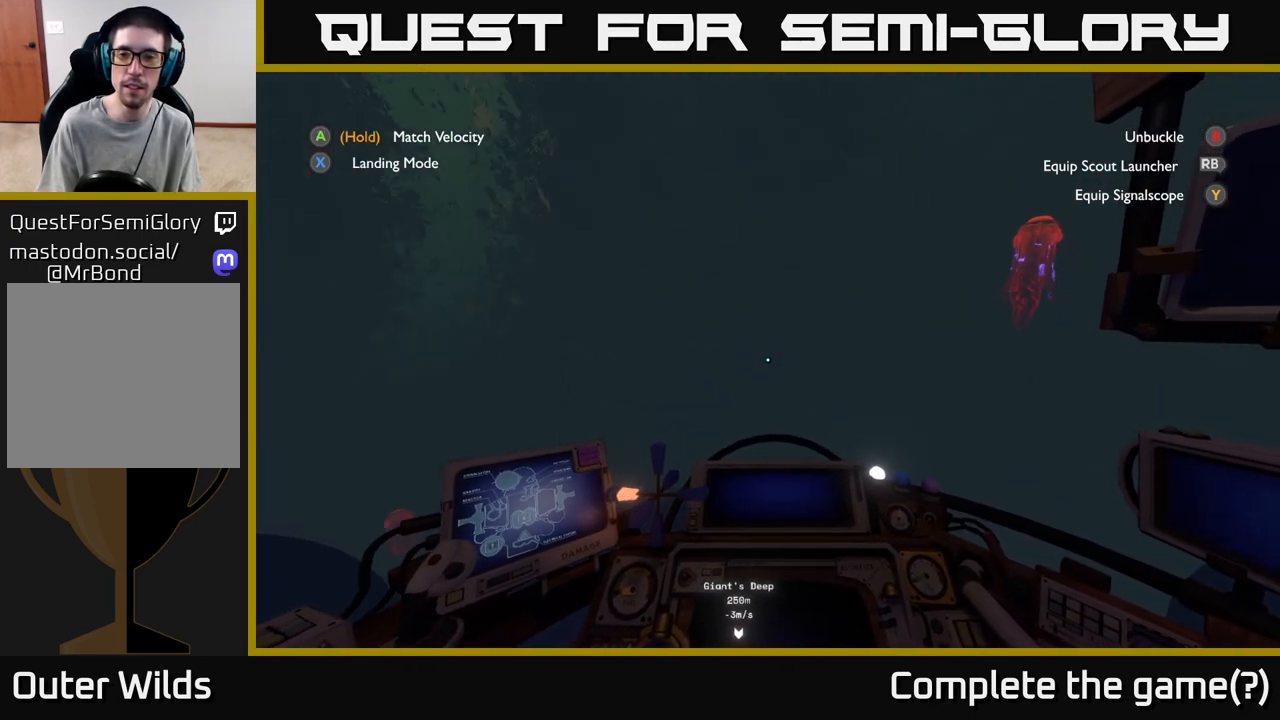
{"buttons": [], "left_stick": "center", "right_stick": "down", "events": [[150, "right_stick", "down"], [267, "left_stick", "center"]]}
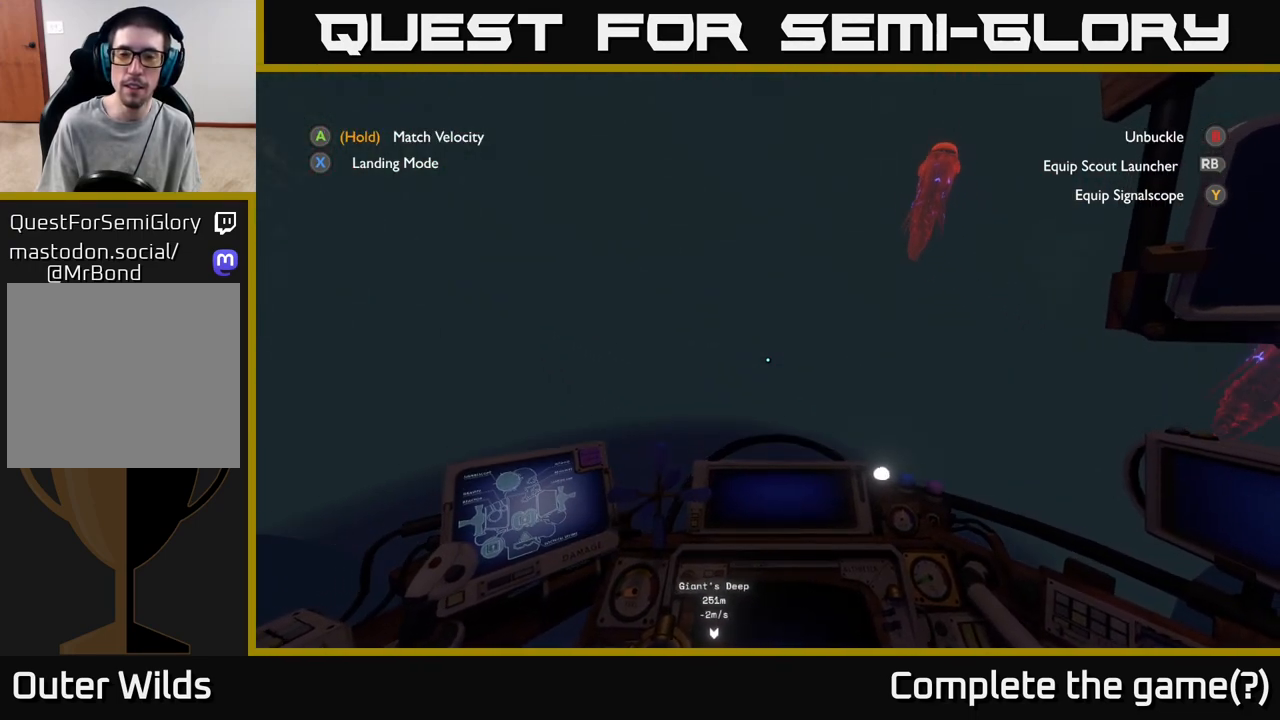
{"buttons": [], "left_stick": "right", "right_stick": "right", "events": [[50, "right_stick", "center"], [167, "left_stick", "right"], [333, "right_stick", "right"]]}
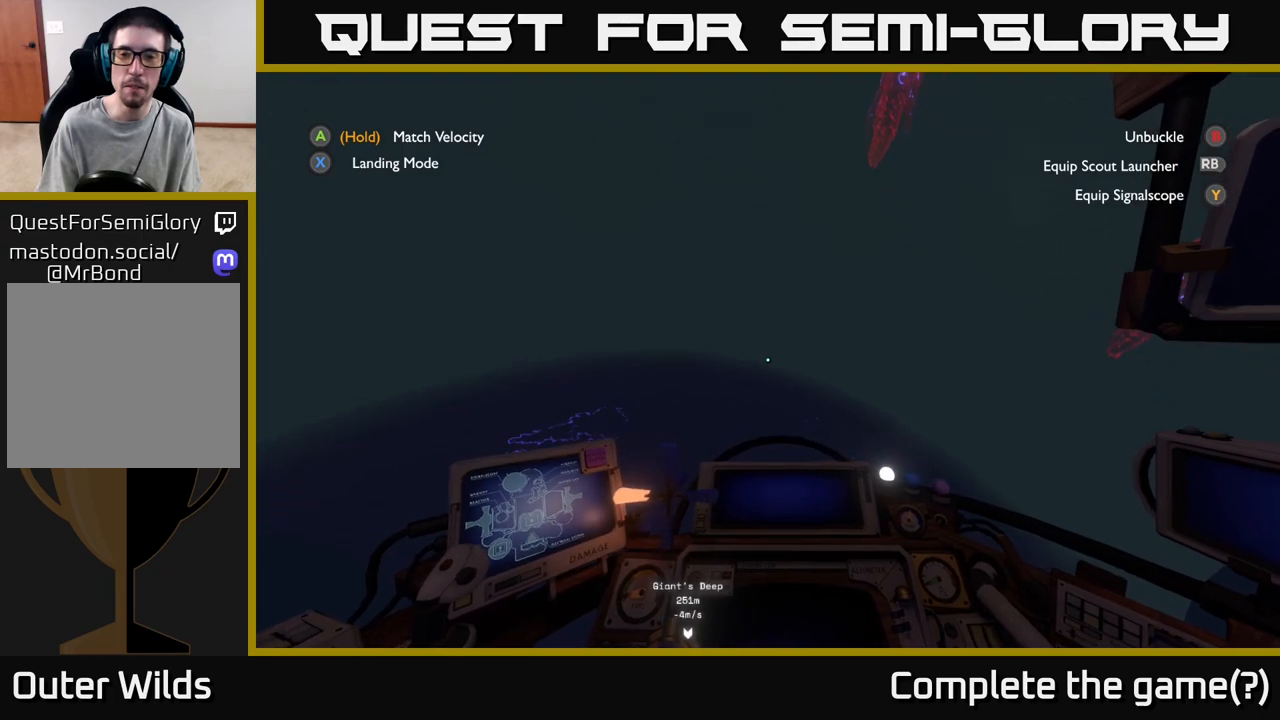
{"buttons": [], "left_stick": "center", "right_stick": "center", "events": [[300, "left_stick", "center"], [417, "right_stick", "center"]]}
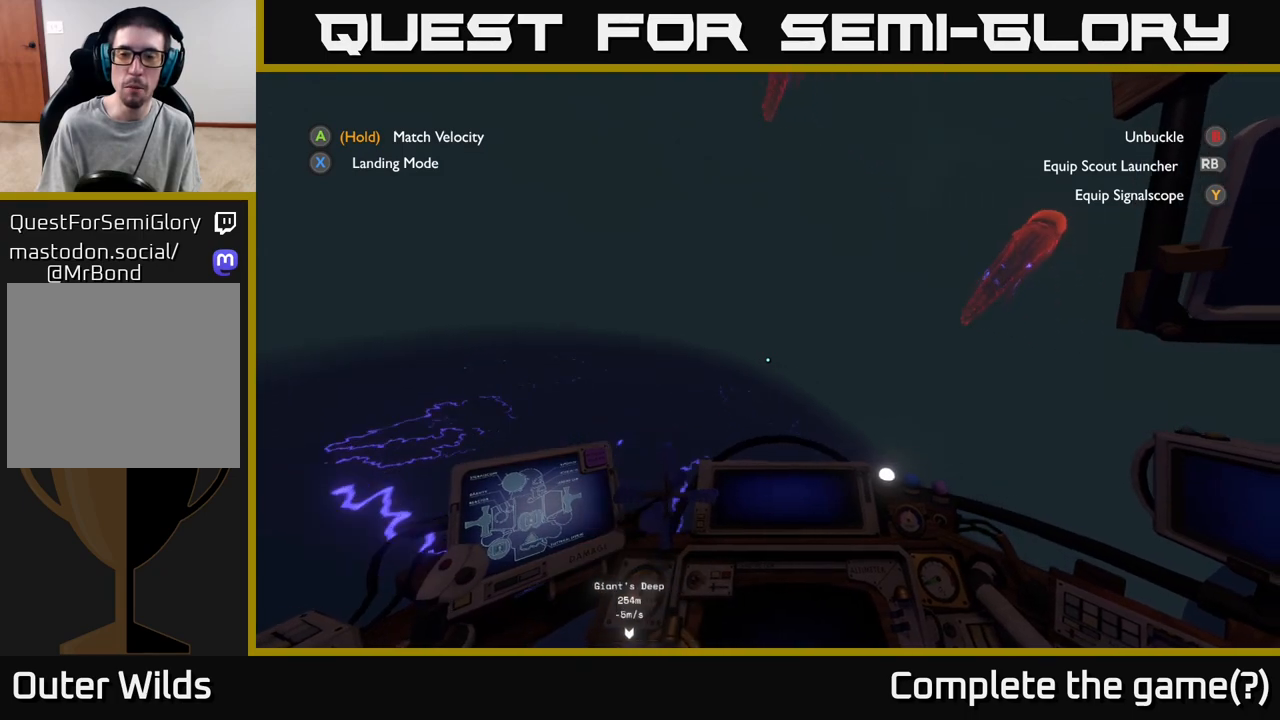
{"buttons": [], "left_stick": "center", "right_stick": "center", "events": [[100, "left_stick", "right"], [450, "left_stick", "center"]]}
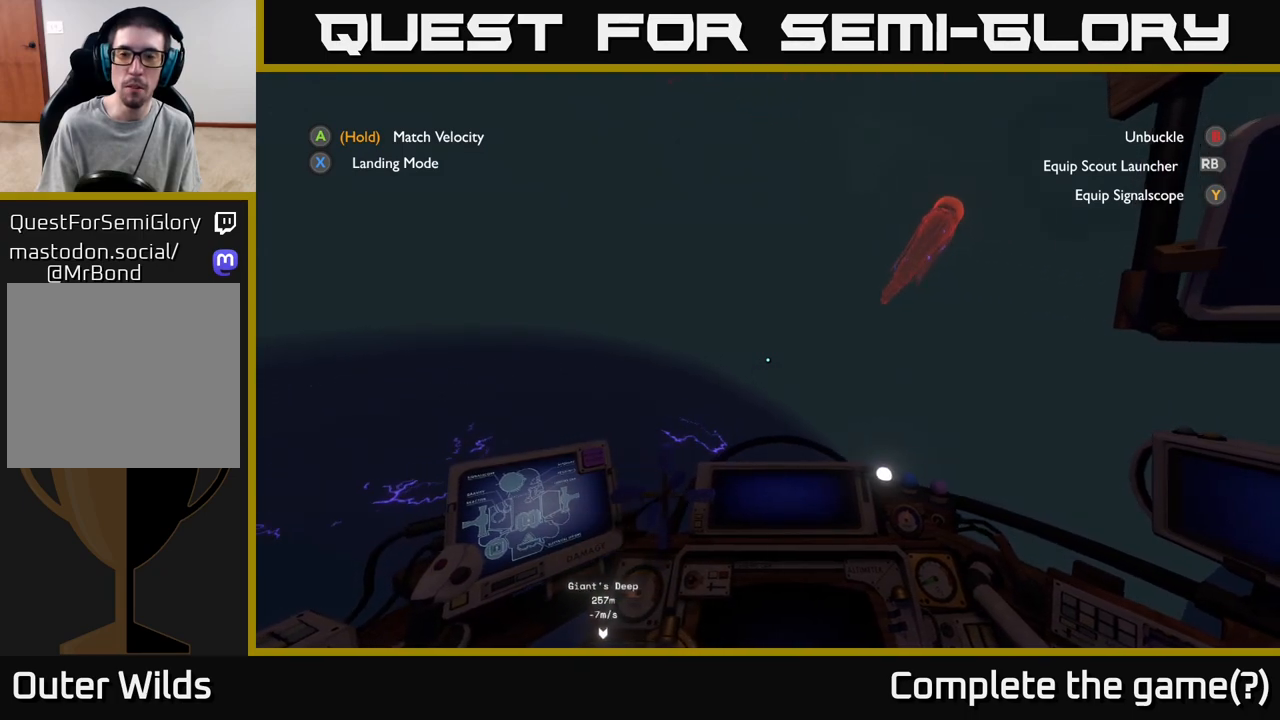
{"buttons": [], "left_stick": "center", "right_stick": "center", "events": []}
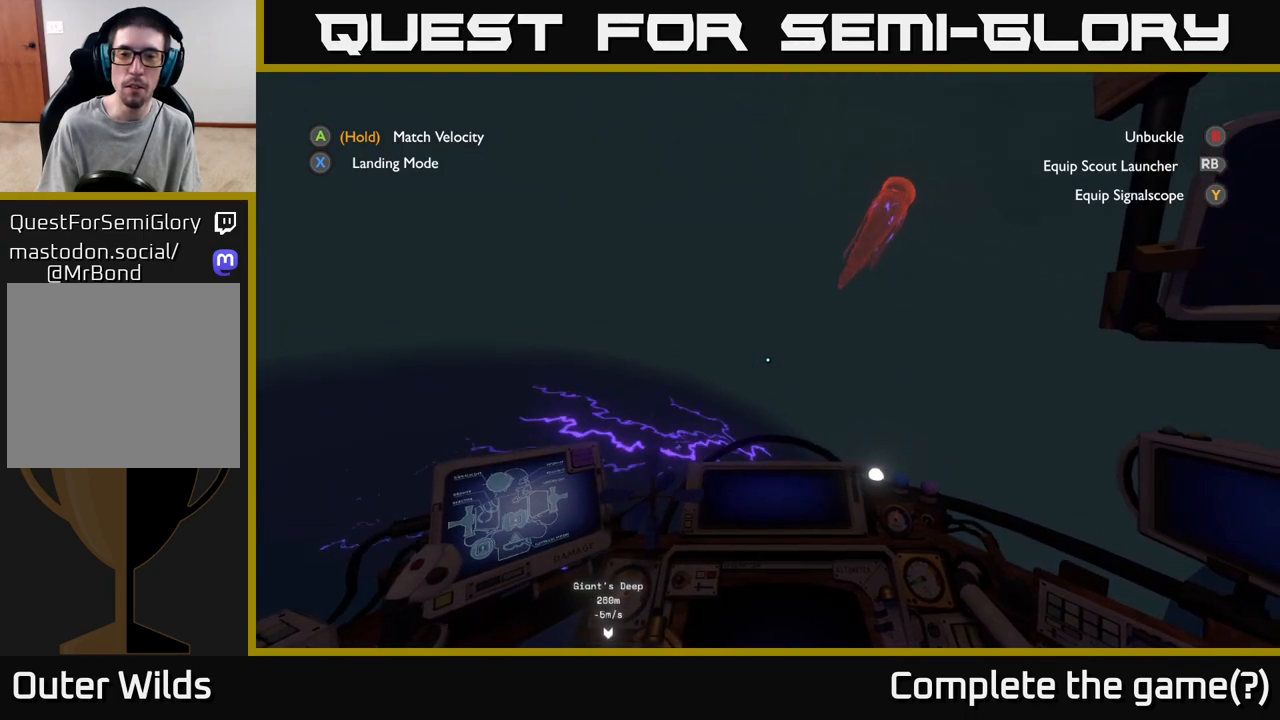
{"buttons": [], "left_stick": "center", "right_stick": "center", "events": []}
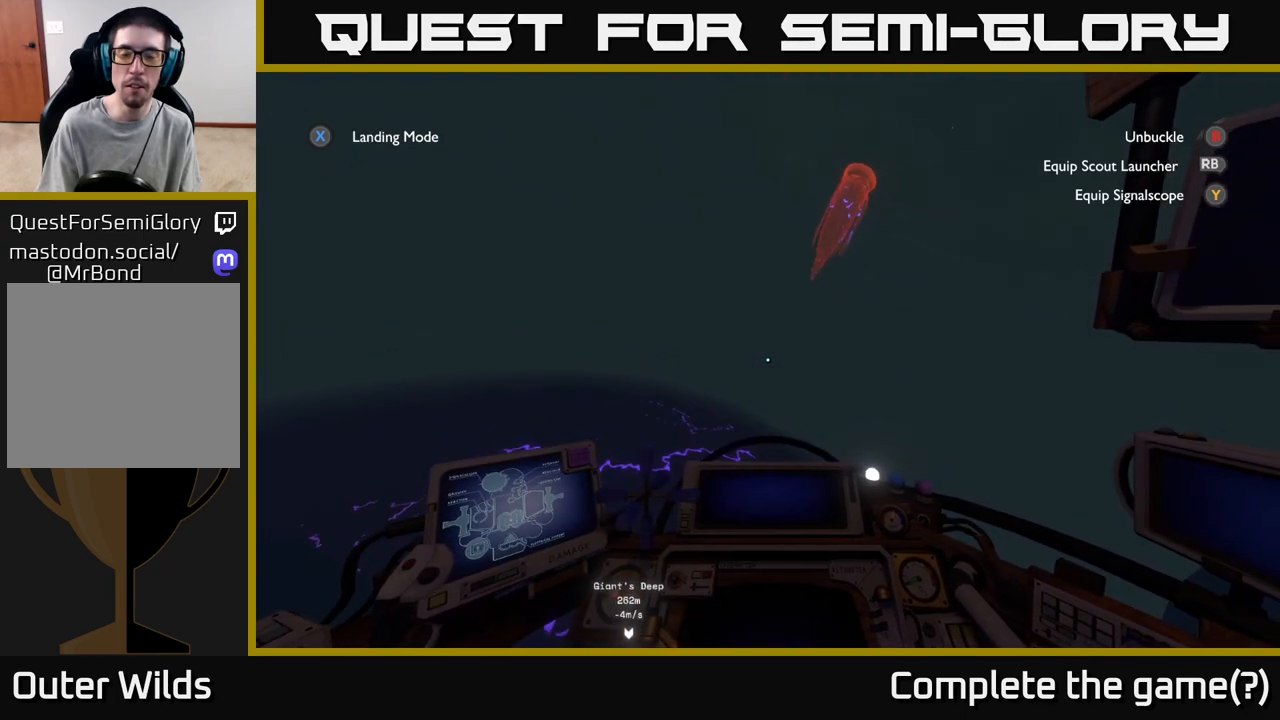
{"buttons": [], "left_stick": "center", "right_stick": "left", "events": [[350, "right_stick", "left"]]}
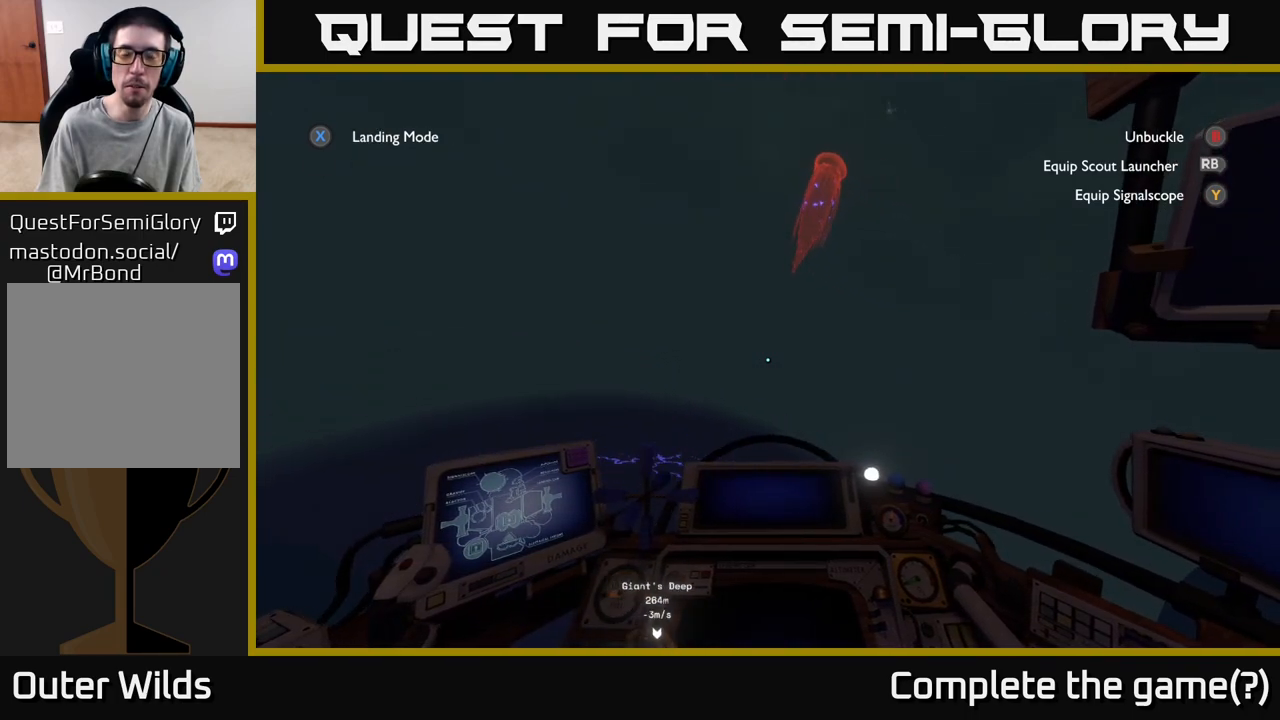
{"buttons": [], "left_stick": "left", "right_stick": "up-left", "events": [[17, "right_stick", "up-left"], [367, "left_stick", "down-left"], [417, "left_stick", "left"]]}